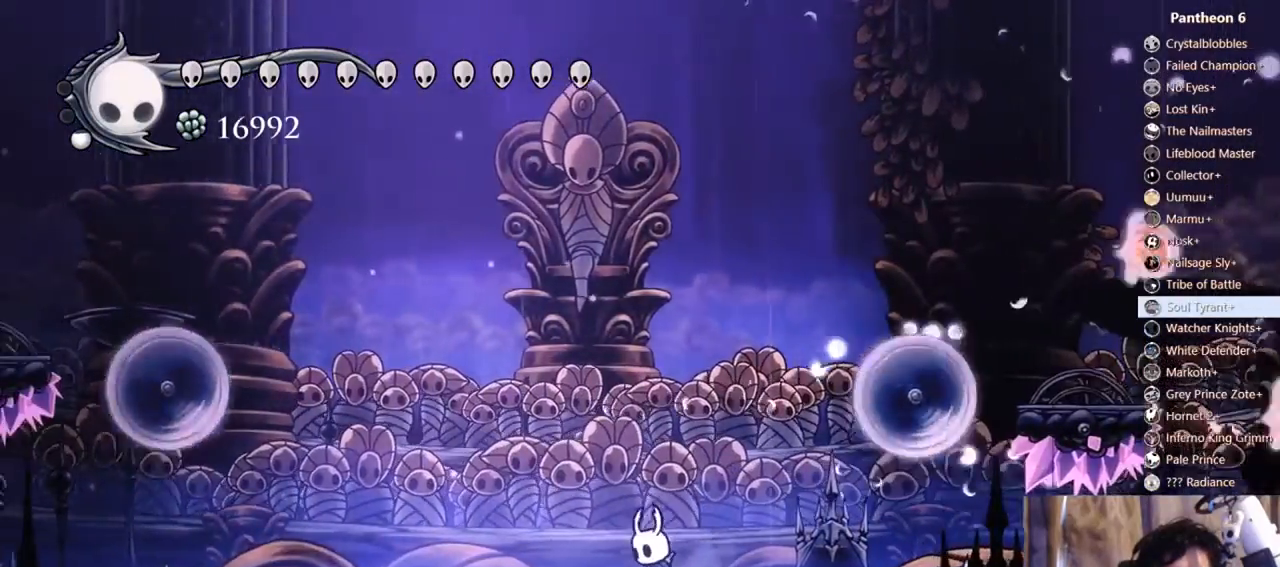
Gameplay with a controller (Xbox layout); each line is a JSON object with the inputs held at the frame after it (dt_ms = milliseconds from this image to that frame). "events" lists button and stick changes between this image and that frame as [ms after this image, input, new state], when the widget could be followed in between. Not read: L3 R3 SHARE.
{"dt_ms": 1000, "buttons": ["DPAD_LEFT"], "left_stick": "center", "right_stick": "center"}
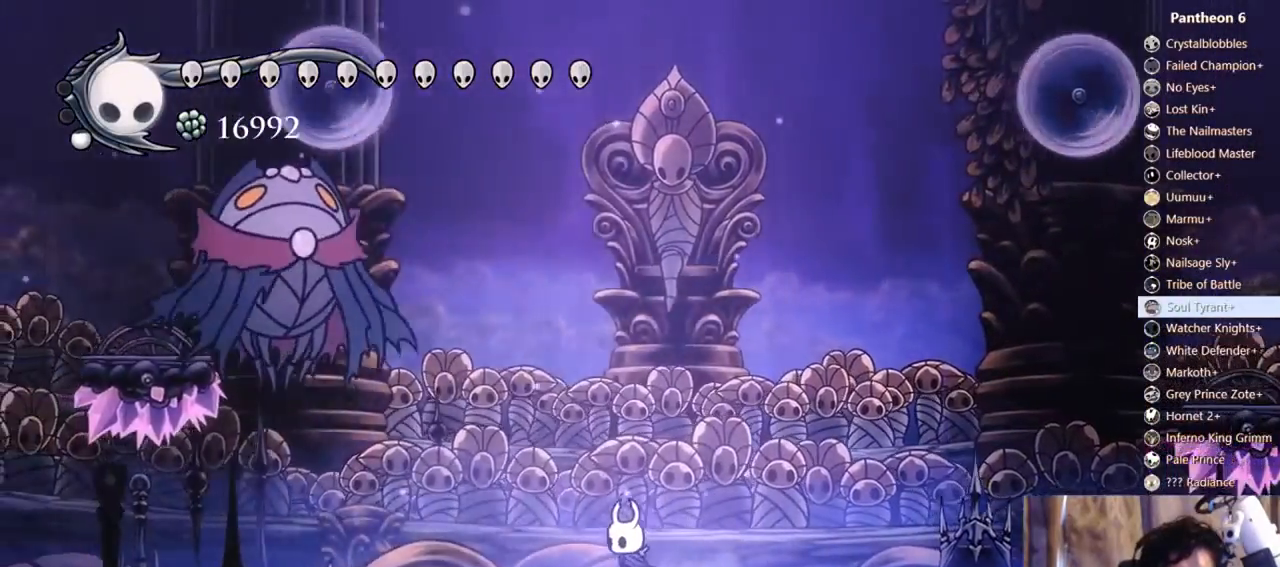
{"dt_ms": 500, "buttons": ["DPAD_RIGHT"], "left_stick": "center", "right_stick": "center", "events": [[100, "A", "down"], [267, "DPAD_LEFT", "up"], [333, "DPAD_RIGHT", "down"], [367, "A", "up"]]}
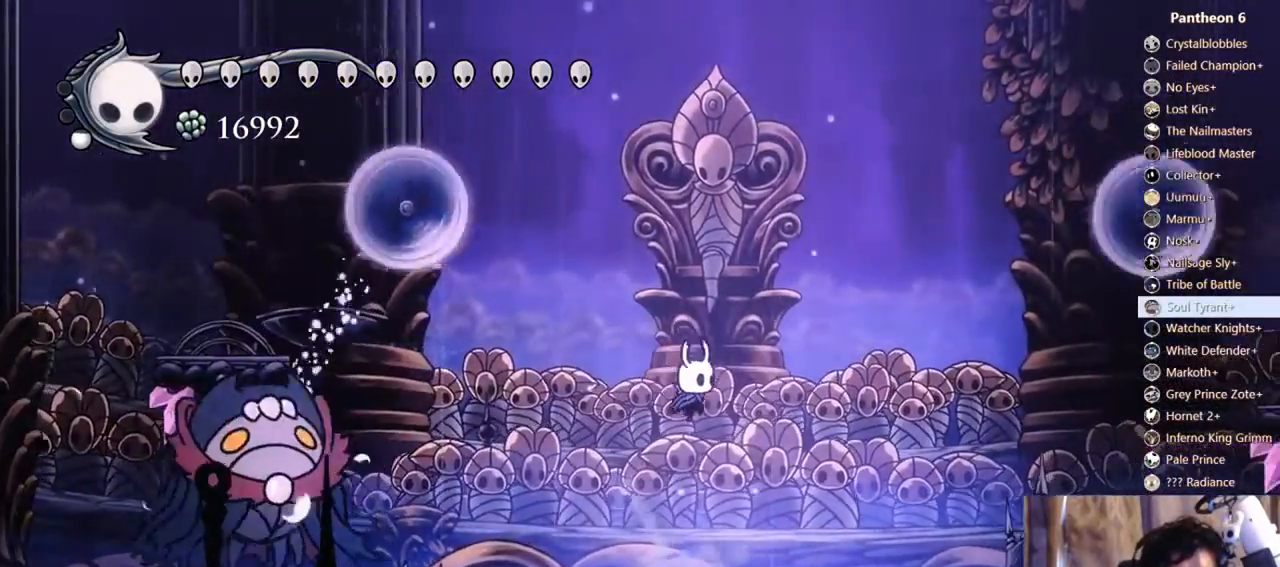
{"dt_ms": 500, "buttons": [], "left_stick": "center", "right_stick": "center", "events": [[400, "DPAD_RIGHT", "up"]]}
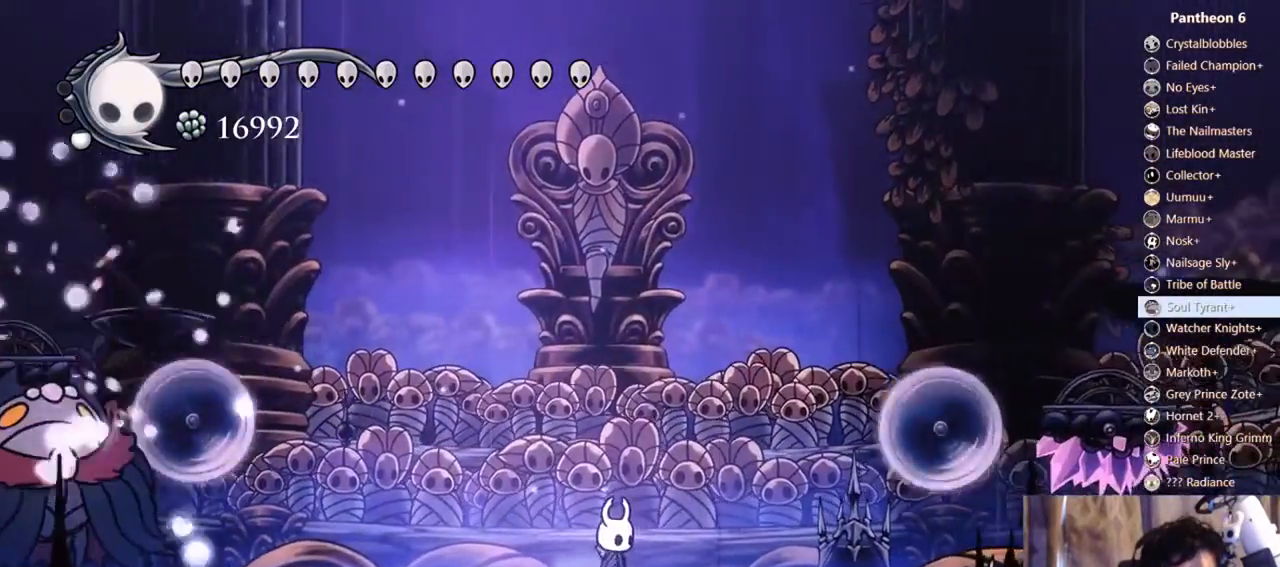
{"dt_ms": 500, "buttons": [], "left_stick": "center", "right_stick": "center"}
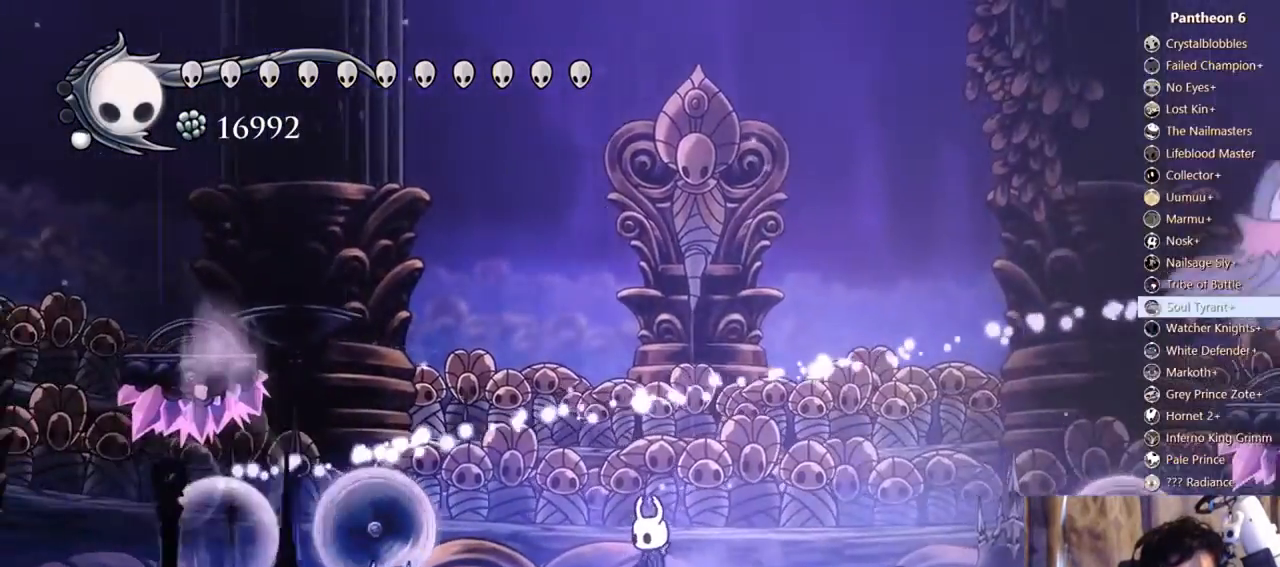
{"dt_ms": 500, "buttons": ["DPAD_RIGHT"], "left_stick": "center", "right_stick": "center", "events": [[100, "DPAD_RIGHT", "down"]]}
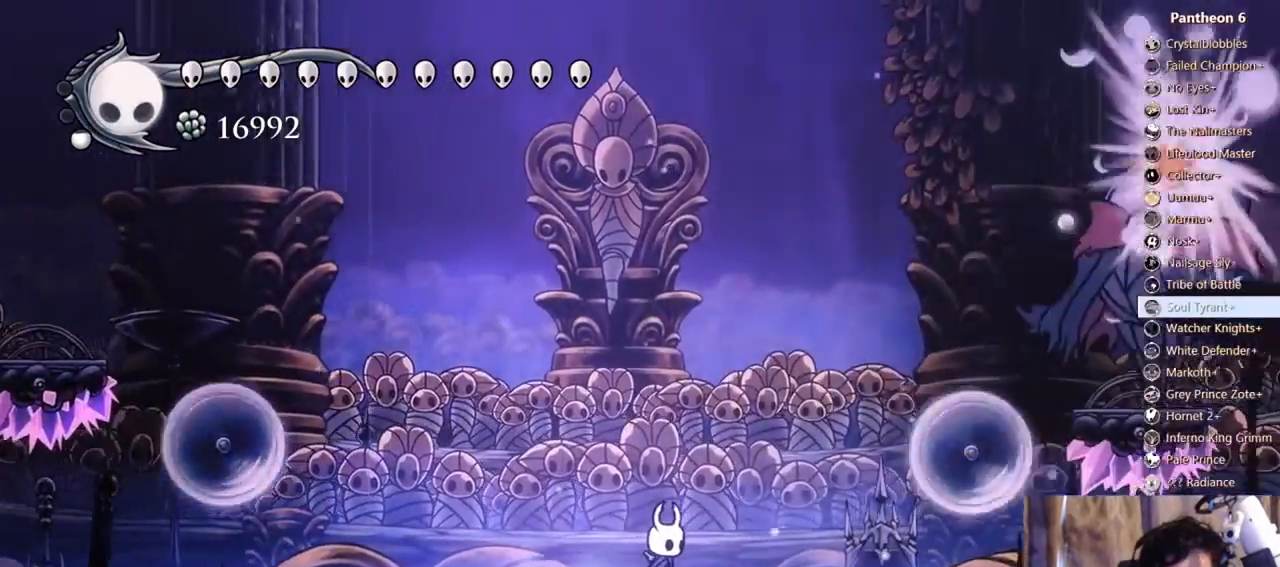
{"dt_ms": 1000, "buttons": ["DPAD_LEFT"], "left_stick": "center", "right_stick": "center"}